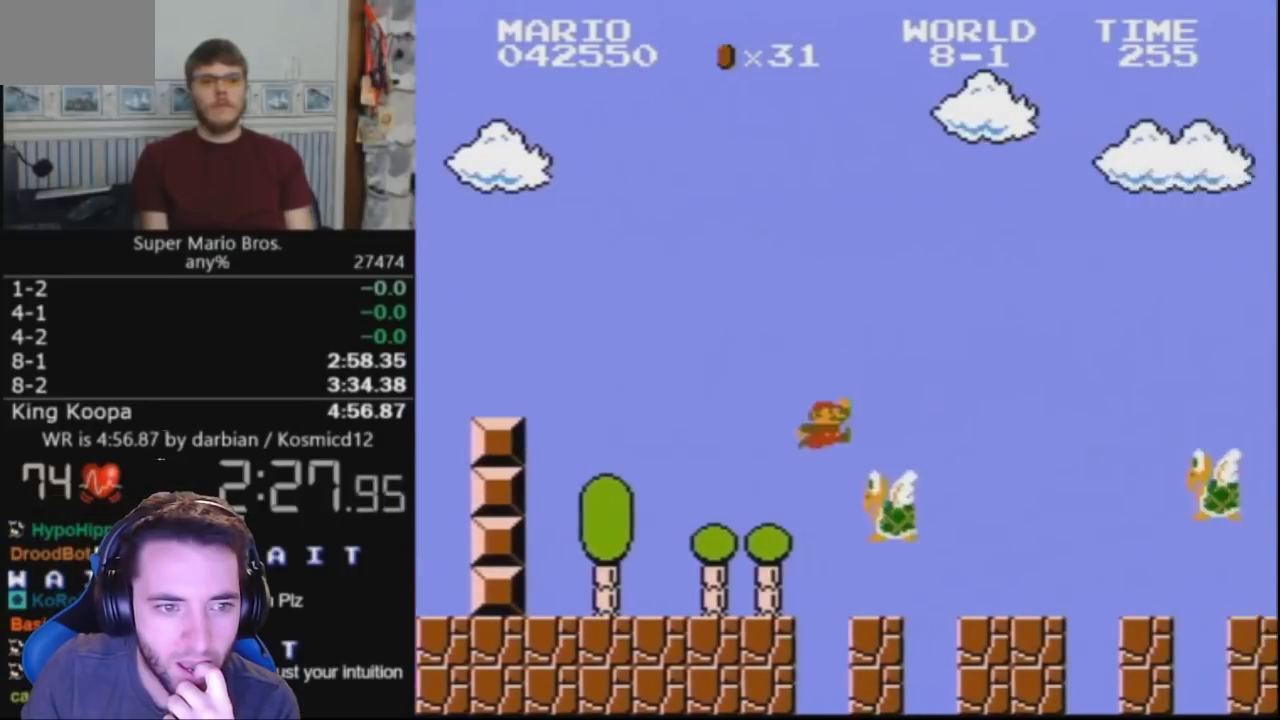
Gameplay with a controller (Nintendo layout); each line is a JSON object with the inputs held at the frame after it. "events" lists button and stick changes between this image and that frame as [ms after this image, input, new state], when the widget could be followed in between. Not read: L3 R3.
{"buttons": ["A", "B", "DPAD_RIGHT"], "events": [[67, "A", "up"], [500, "A", "down"]]}
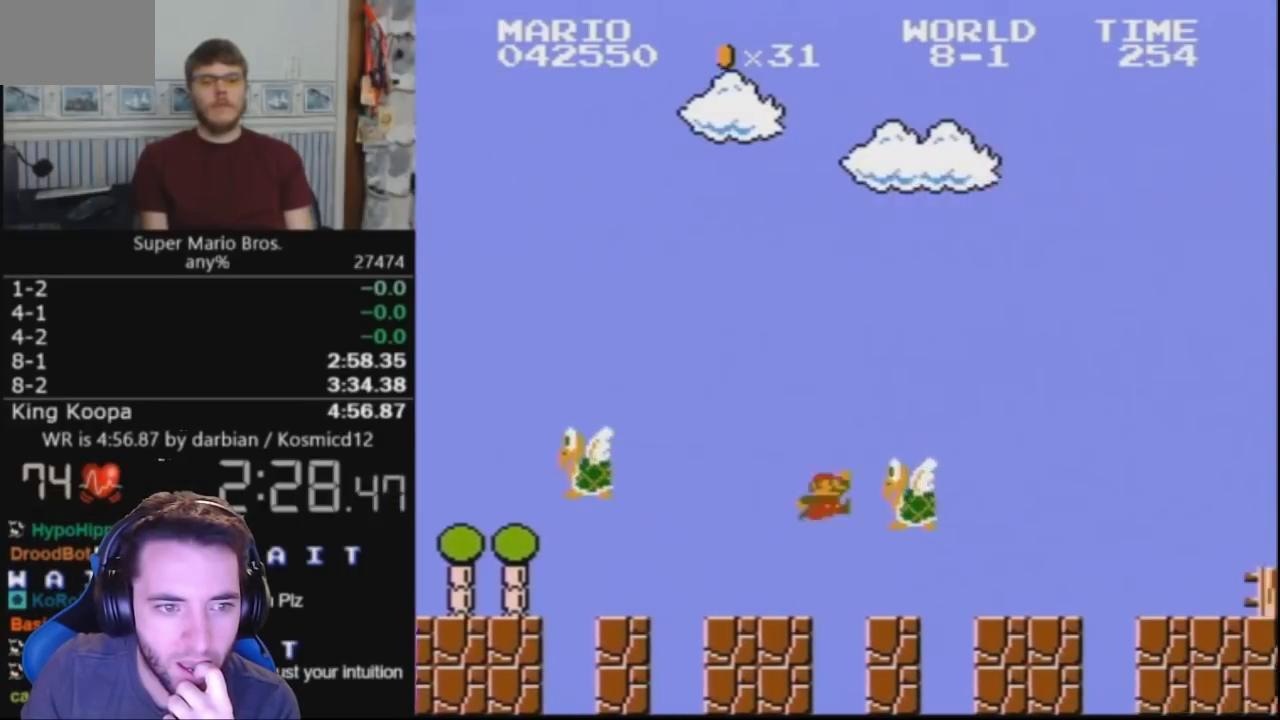
{"buttons": ["B", "DPAD_RIGHT"], "events": [[500, "A", "up"]]}
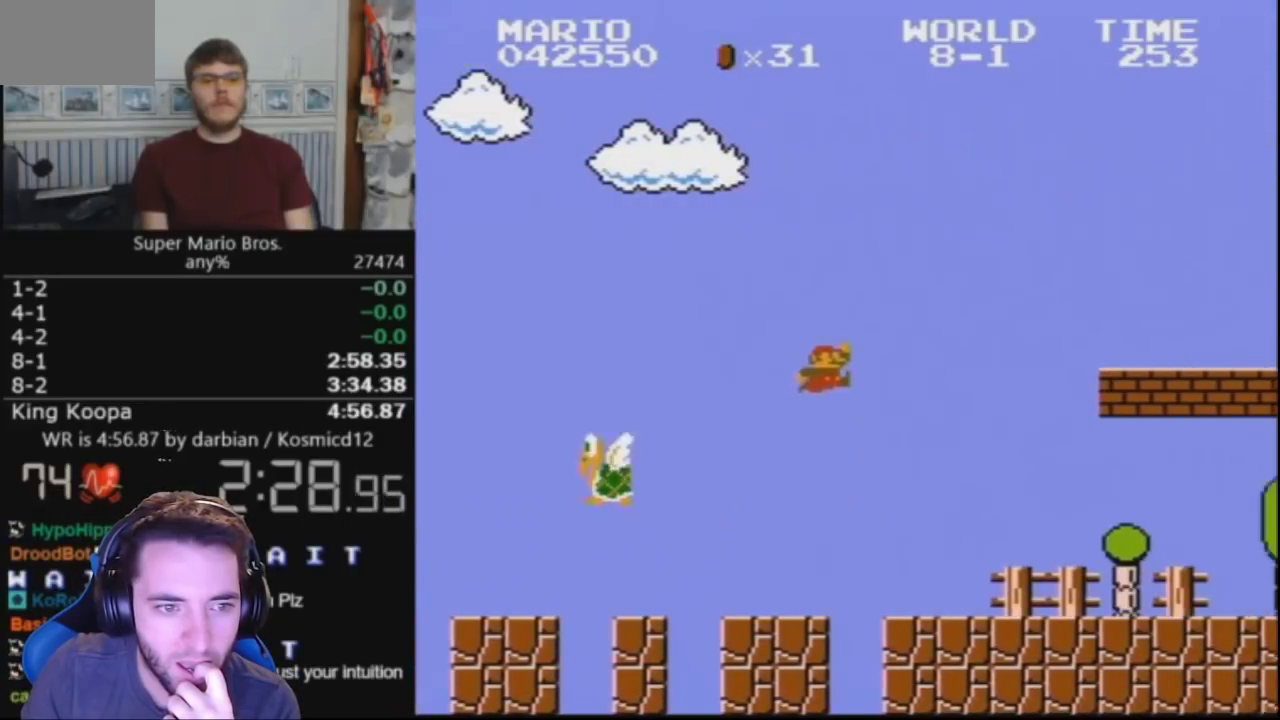
{"buttons": ["B", "DPAD_RIGHT"], "events": []}
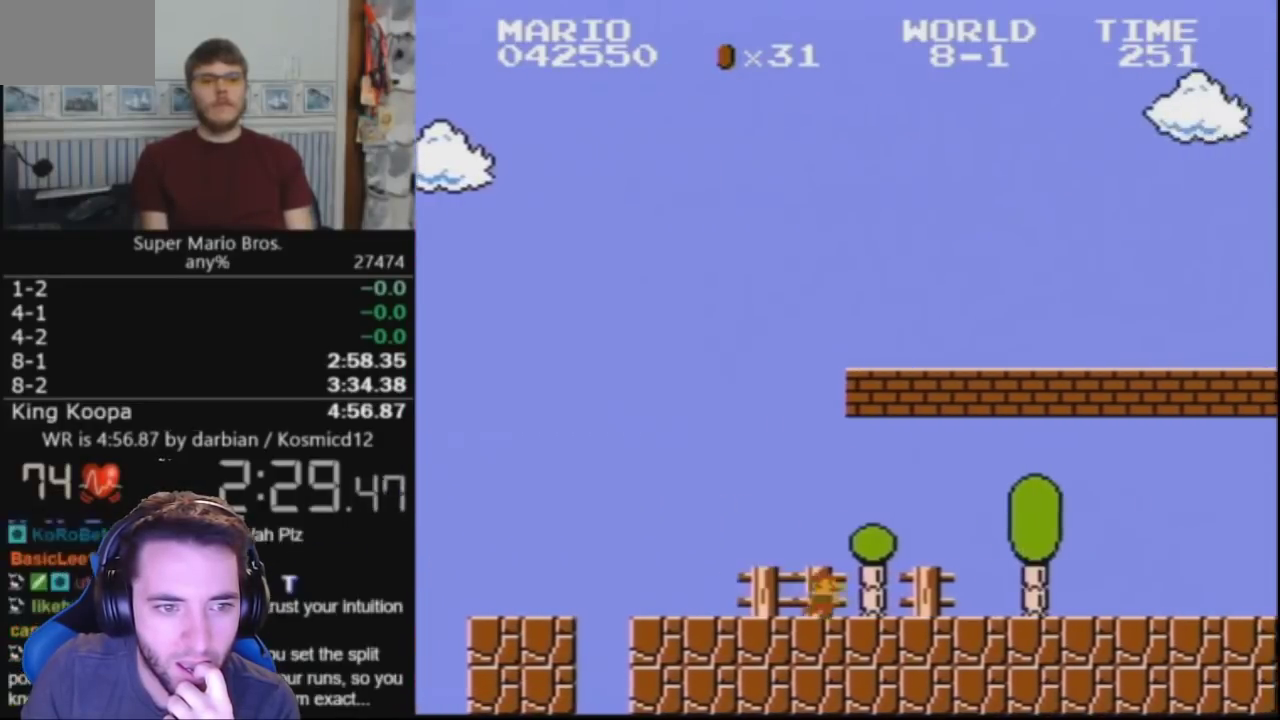
{"buttons": ["A", "B", "DPAD_RIGHT"], "events": [[167, "A", "down"]]}
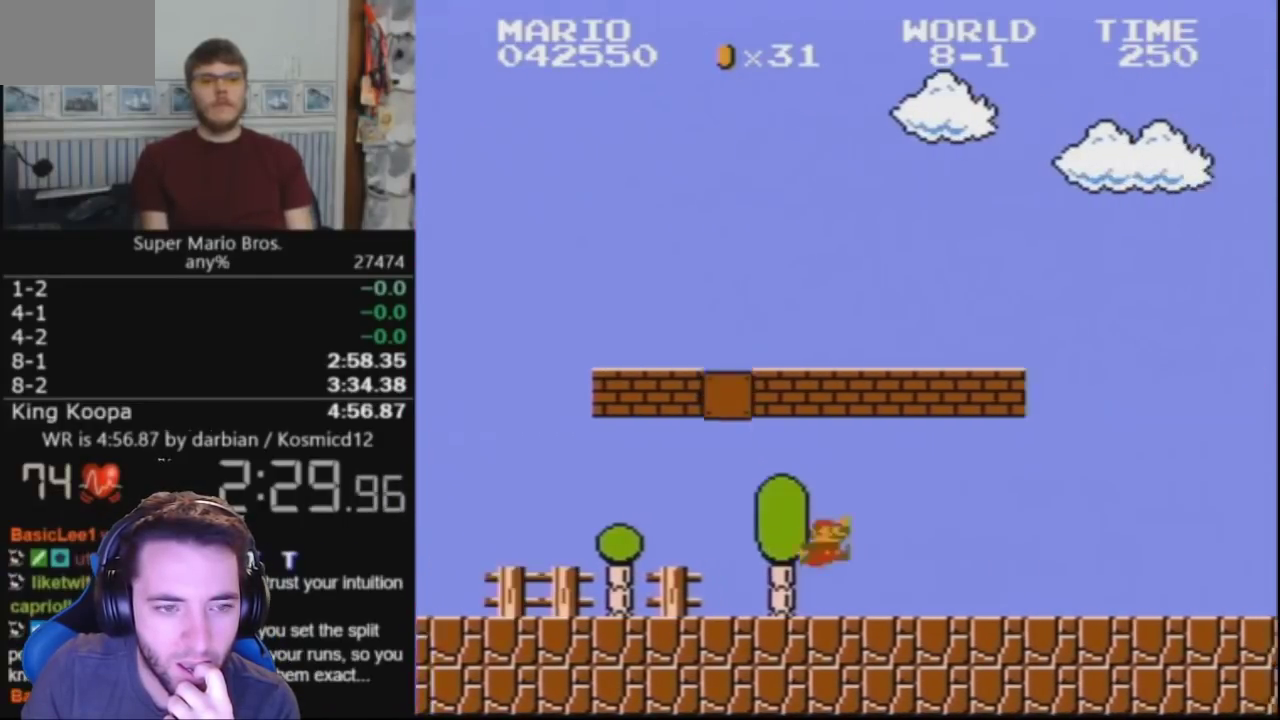
{"buttons": ["B", "DPAD_RIGHT"], "events": [[267, "A", "up"]]}
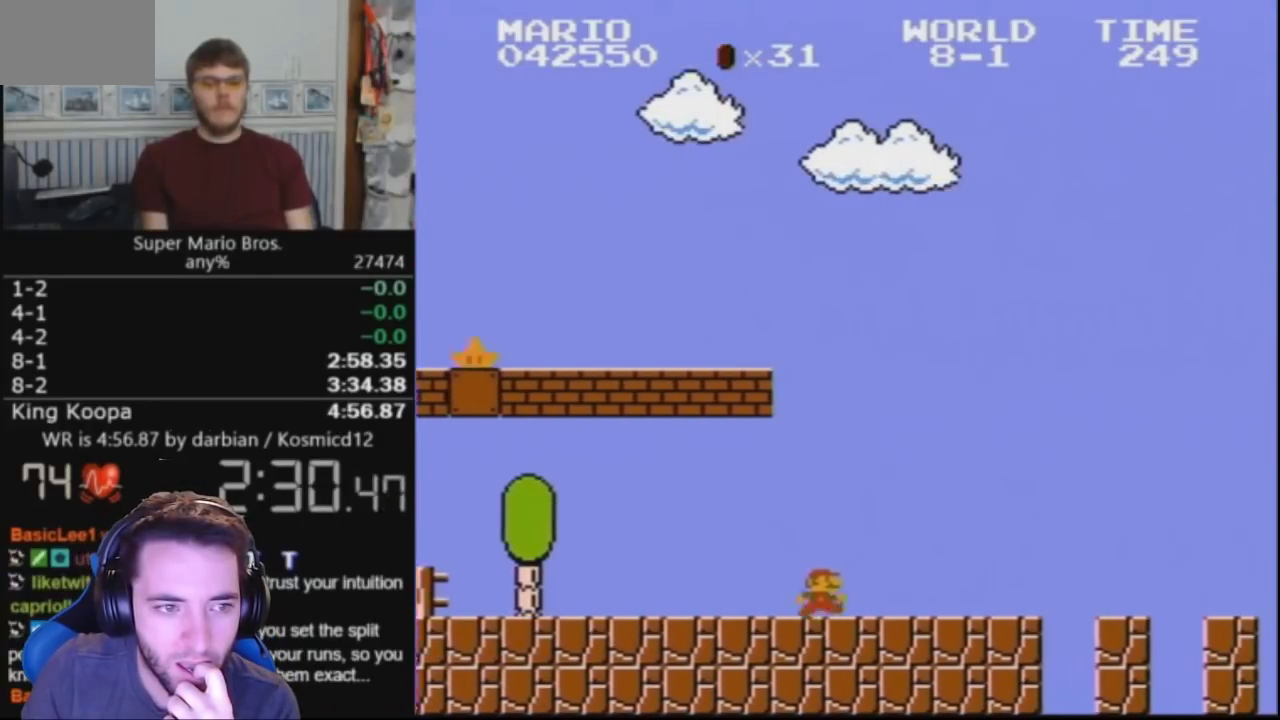
{"buttons": ["B", "DPAD_RIGHT"], "events": []}
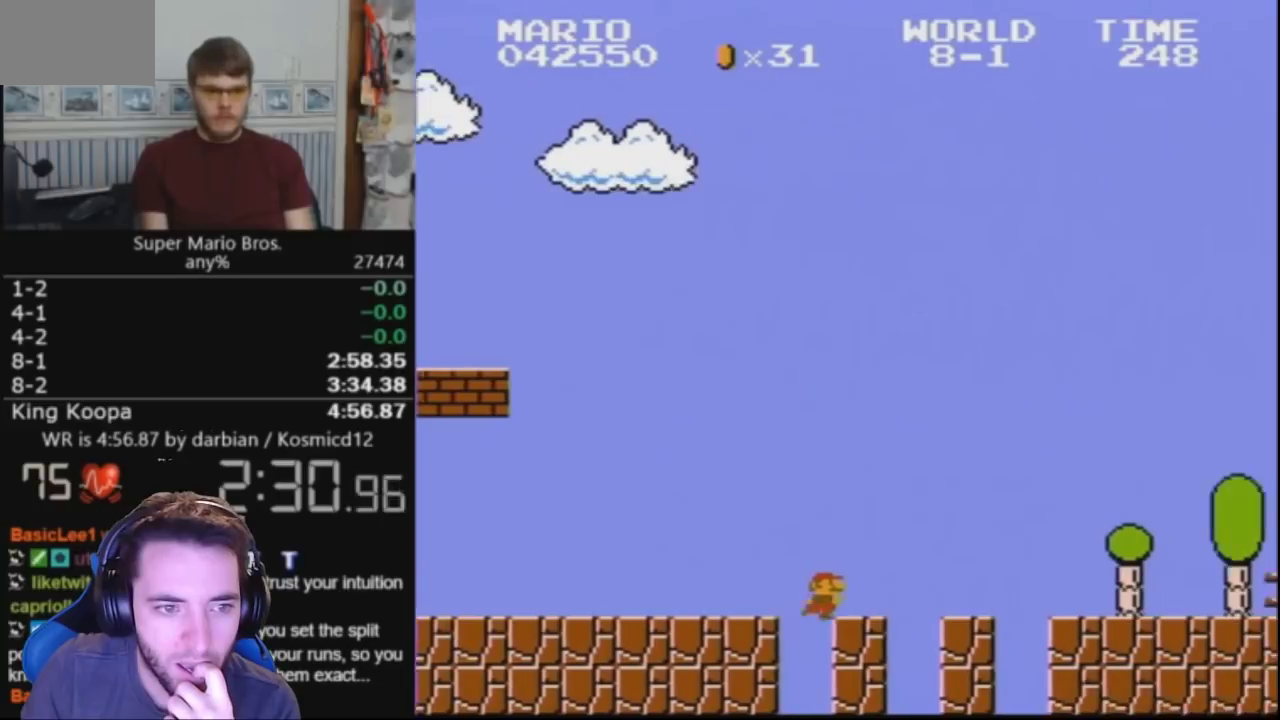
{"buttons": ["B", "DPAD_RIGHT"], "events": []}
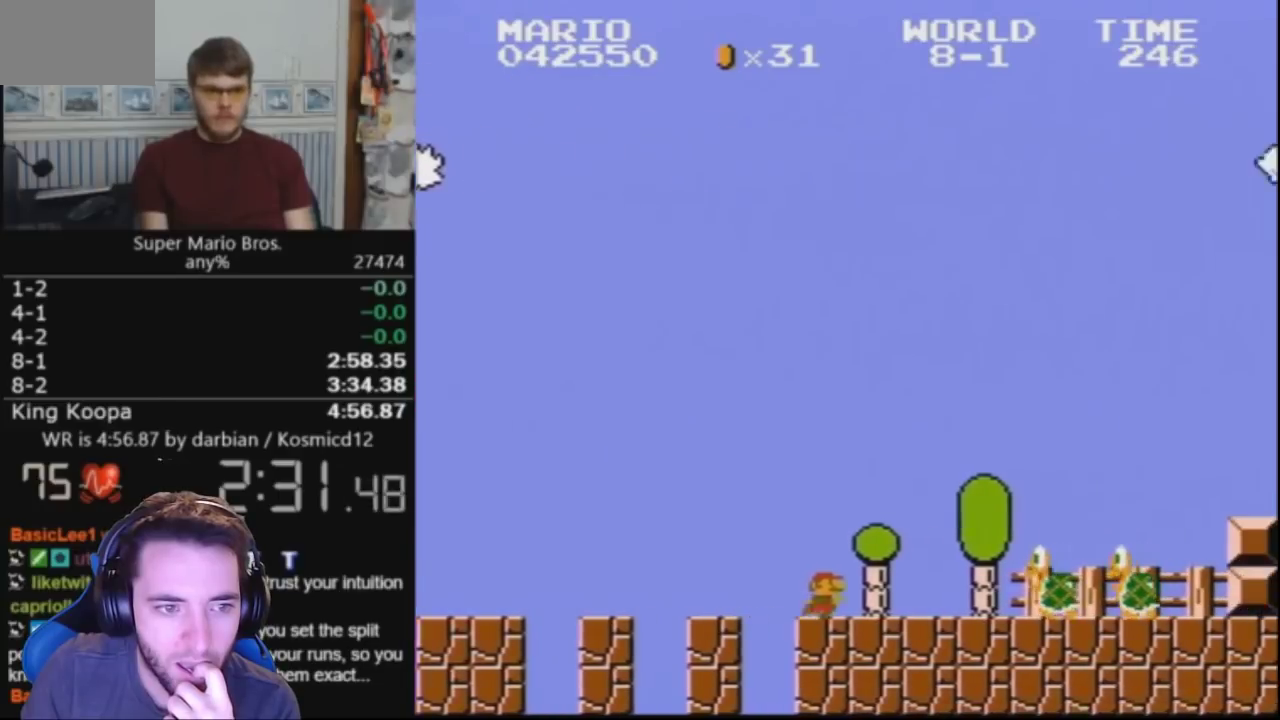
{"buttons": ["A", "B", "DPAD_RIGHT"], "events": [[200, "A", "down"]]}
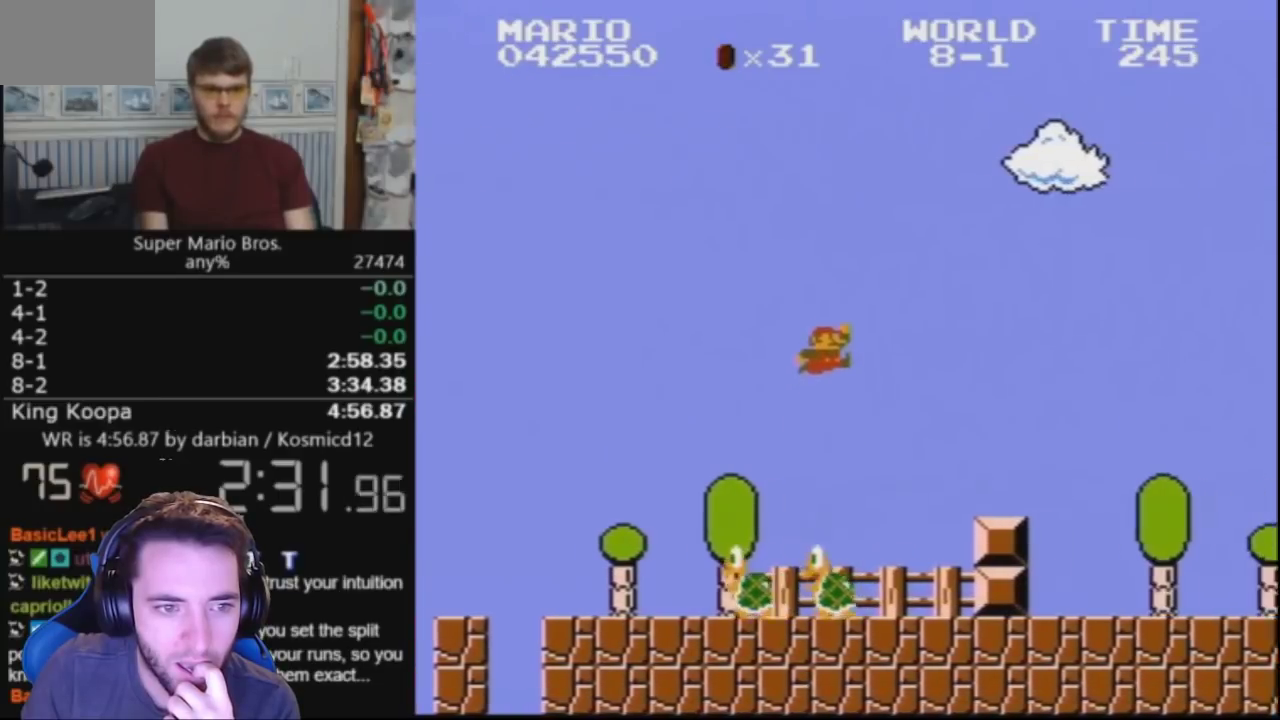
{"buttons": ["A", "B", "DPAD_RIGHT"], "events": [[133, "A", "up"], [467, "A", "down"]]}
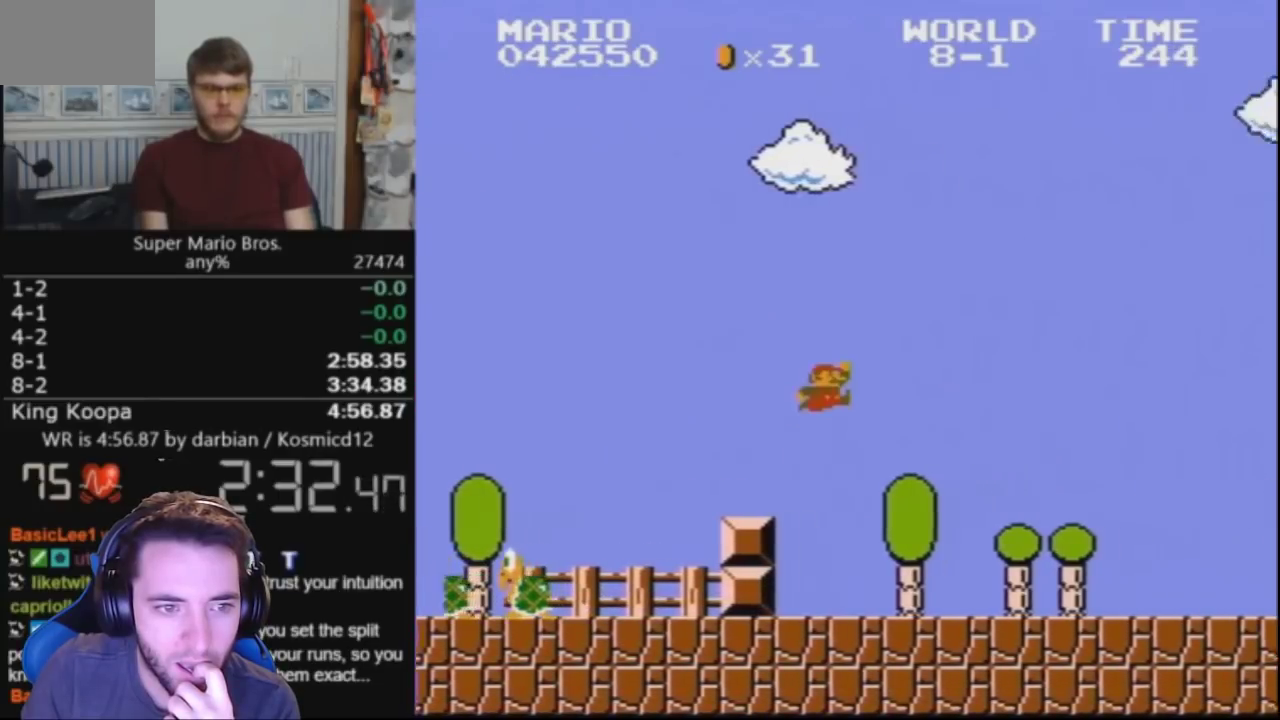
{"buttons": ["B", "DPAD_RIGHT"], "events": [[33, "A", "up"]]}
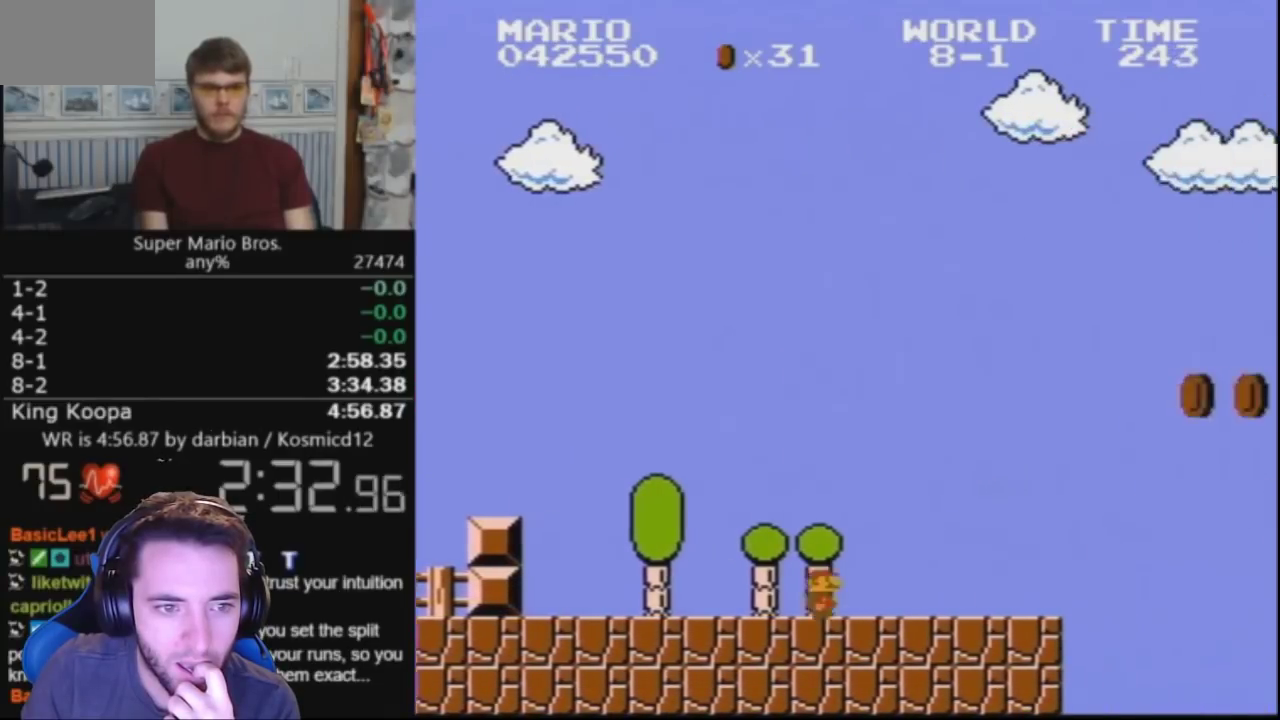
{"buttons": ["A", "B", "DPAD_RIGHT"], "events": [[400, "A", "down"]]}
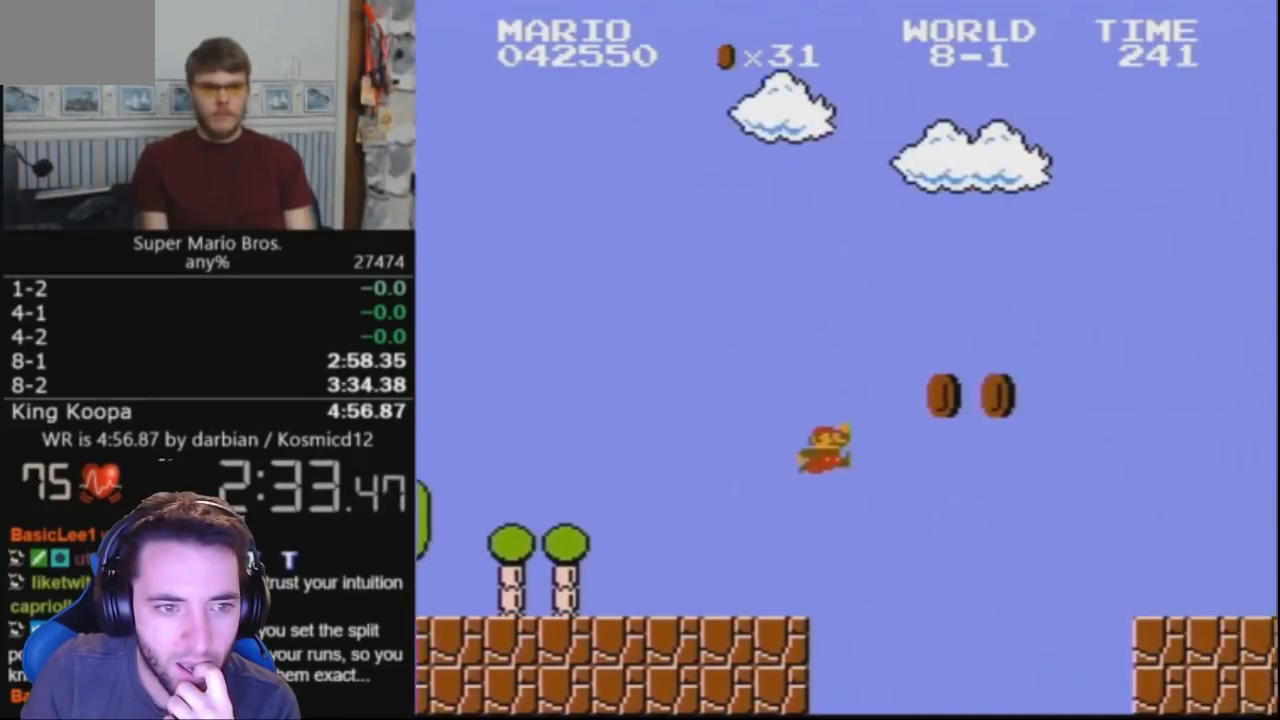
{"buttons": ["B", "DPAD_RIGHT"], "events": [[333, "A", "up"]]}
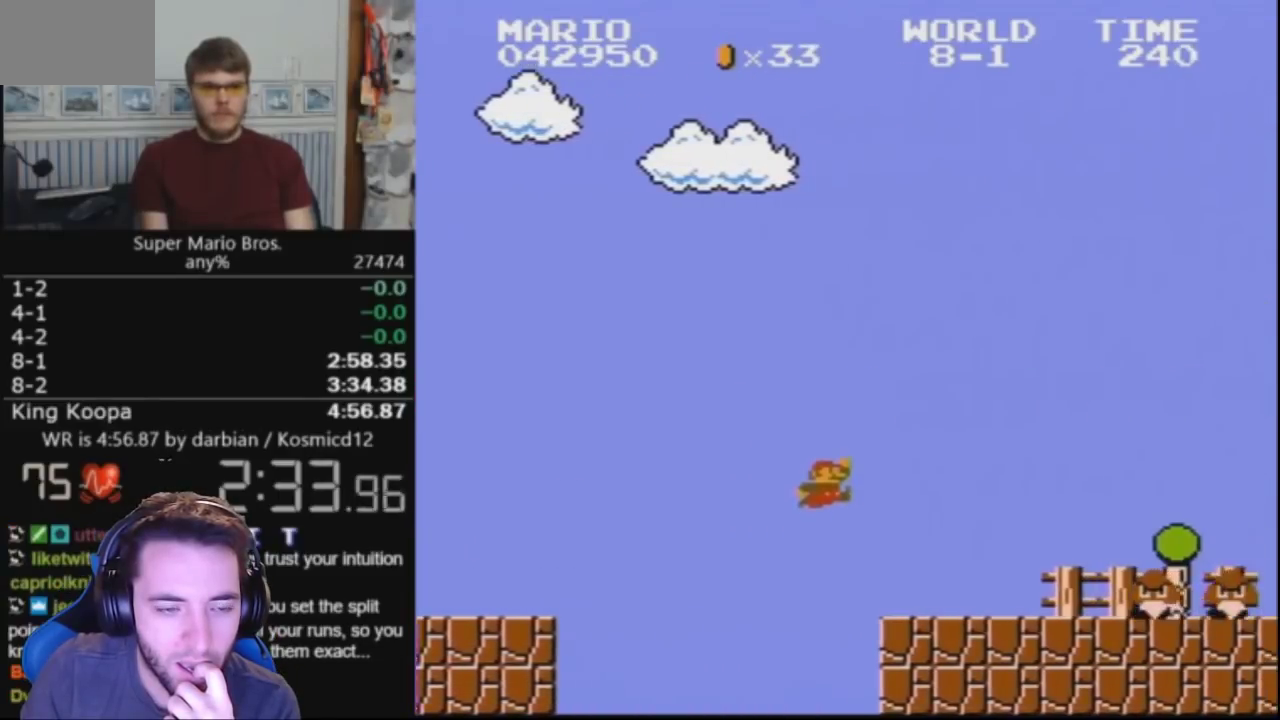
{"buttons": ["A", "B", "DPAD_RIGHT"], "events": [[300, "A", "down"]]}
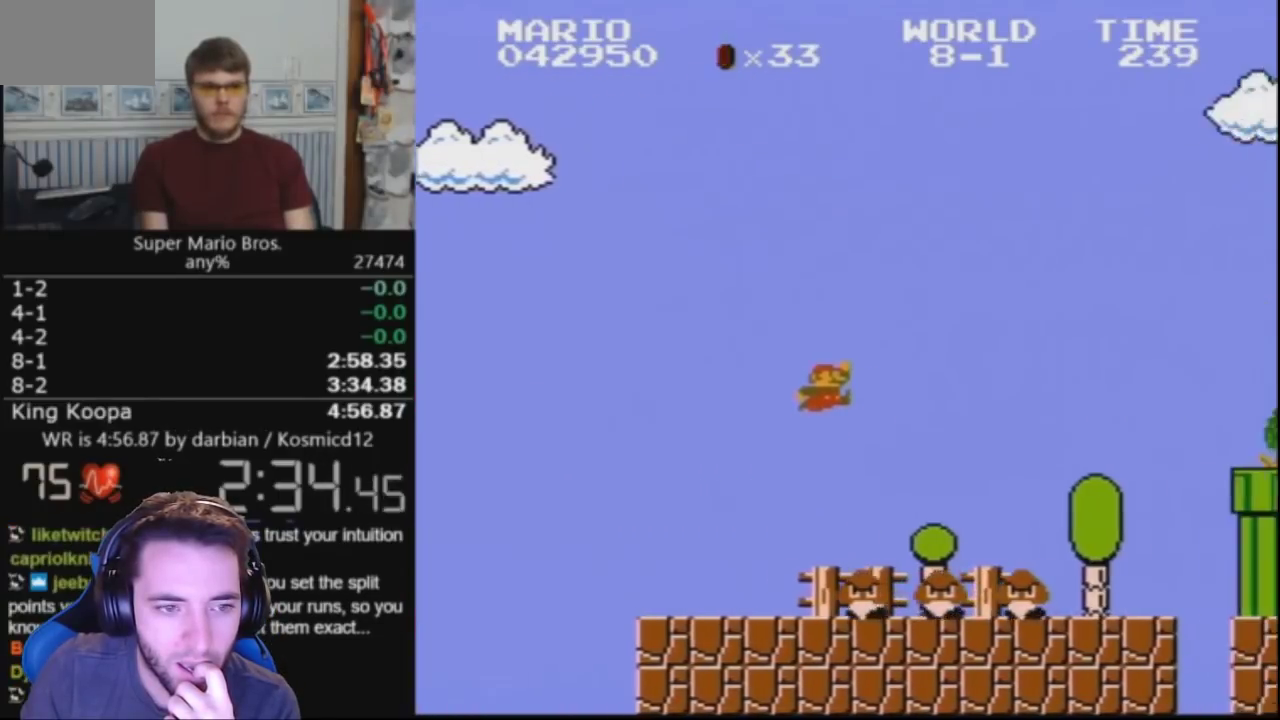
{"buttons": ["B", "DPAD_RIGHT"], "events": [[100, "A", "up"]]}
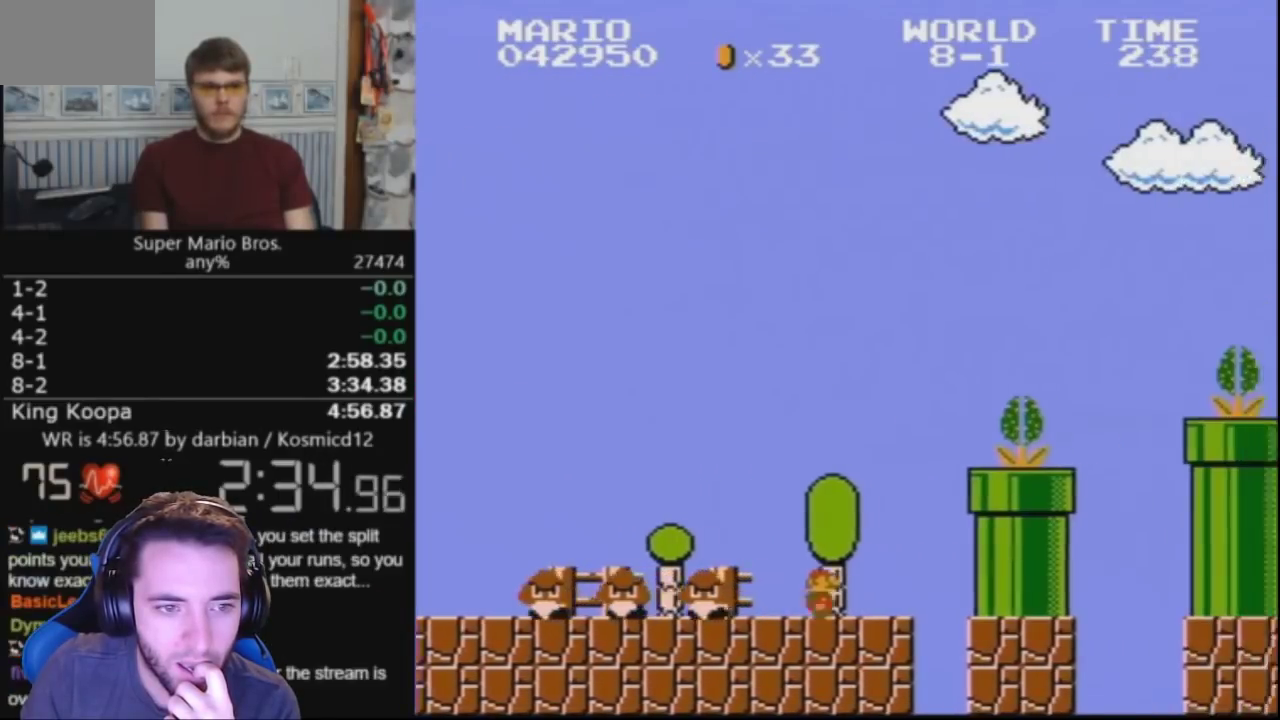
{"buttons": ["A", "B", "DPAD_RIGHT"], "events": [[133, "A", "down"]]}
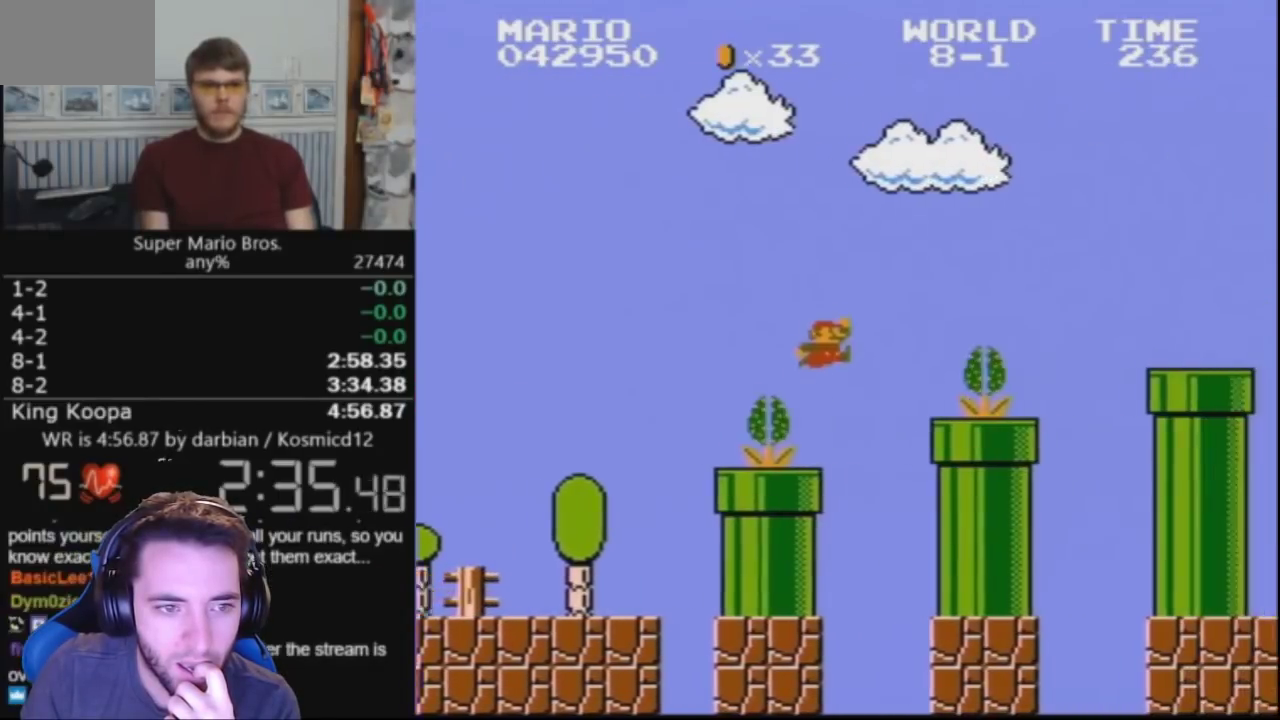
{"buttons": ["B", "DPAD_RIGHT"], "events": [[133, "A", "up"], [200, "B", "up"], [200, "DPAD_UP", "down"], [267, "B", "down"], [267, "DPAD_UP", "up"], [333, "A", "down"], [500, "A", "up"]]}
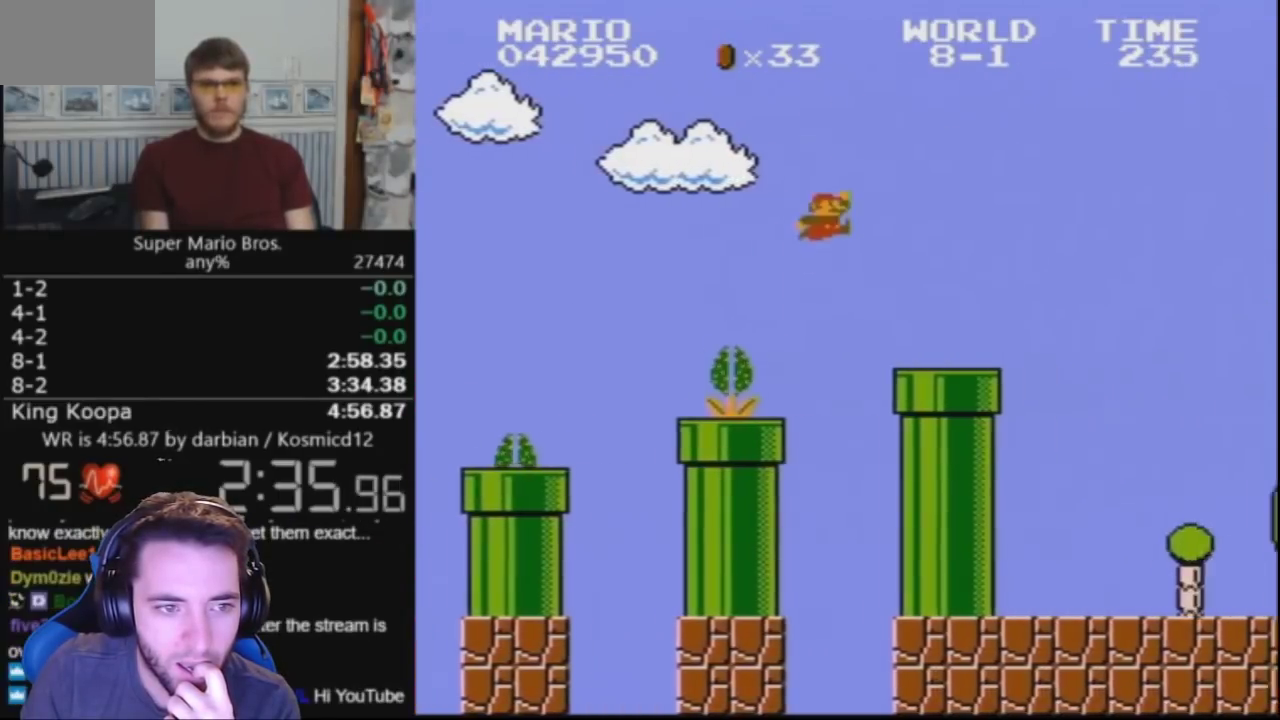
{"buttons": ["A", "B", "DPAD_RIGHT"], "events": [[467, "A", "down"]]}
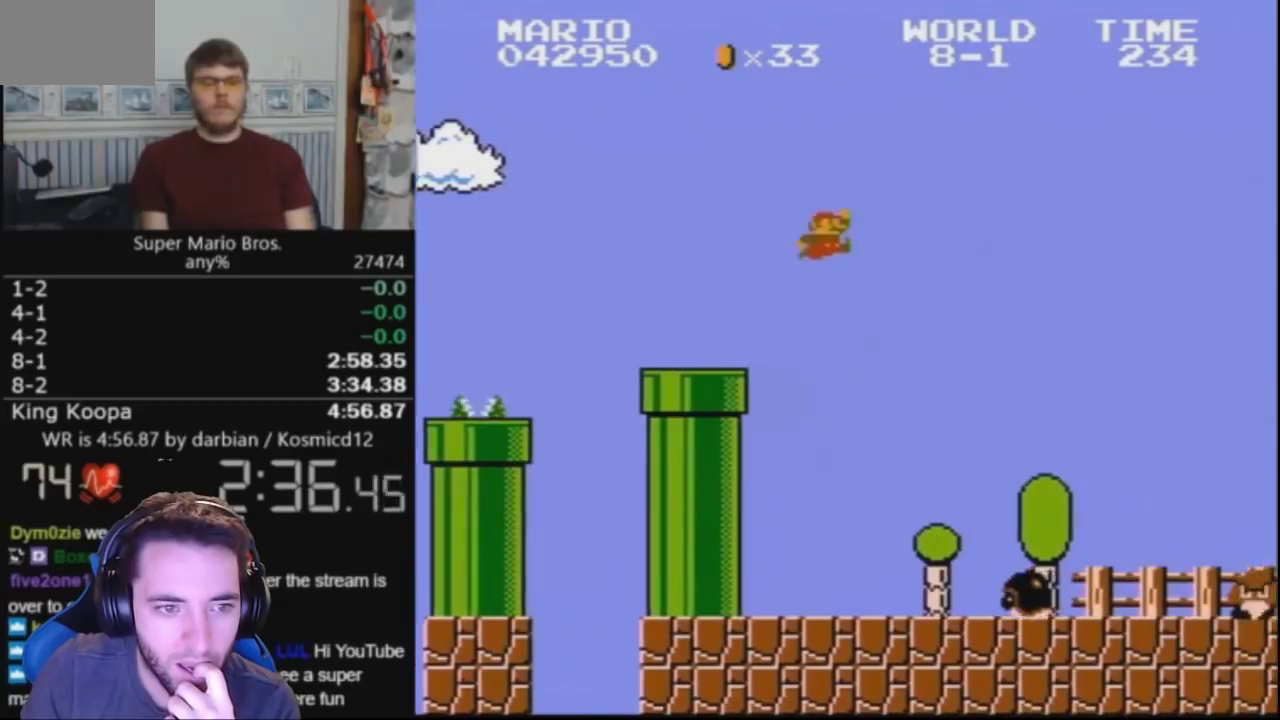
{"buttons": ["B", "DPAD_RIGHT"], "events": [[500, "A", "up"]]}
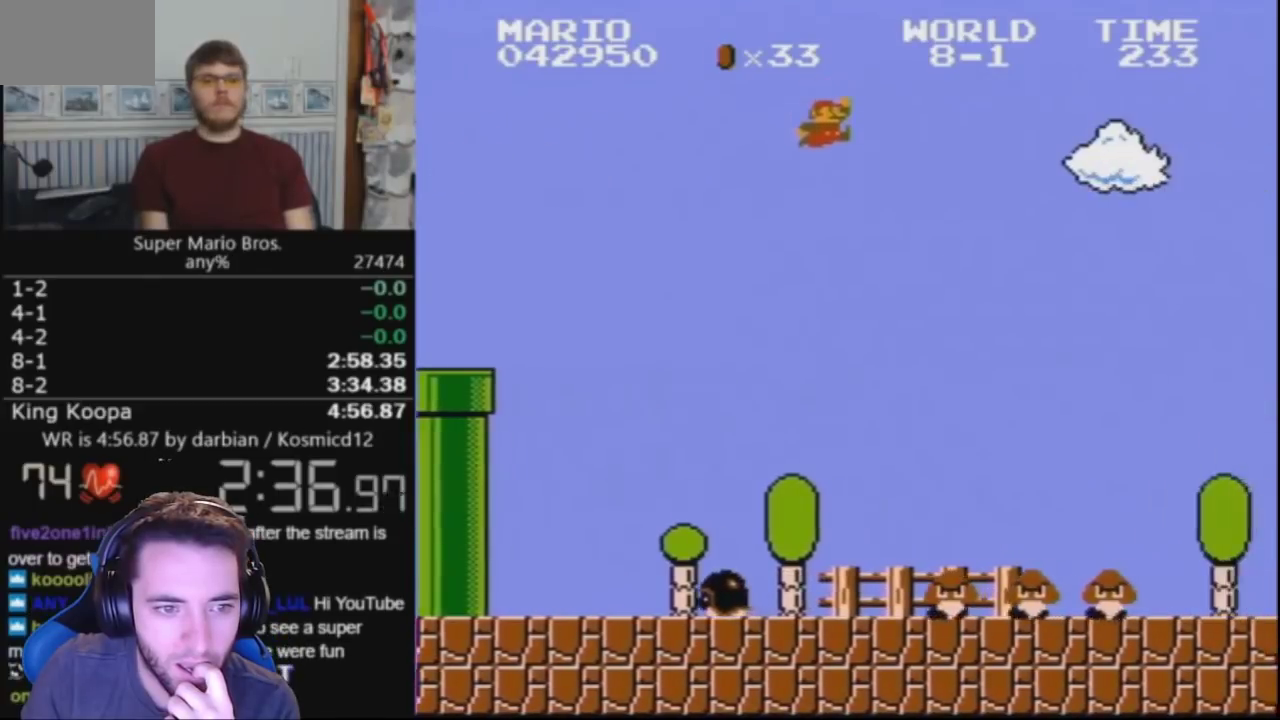
{"buttons": ["B", "DPAD_RIGHT"], "events": []}
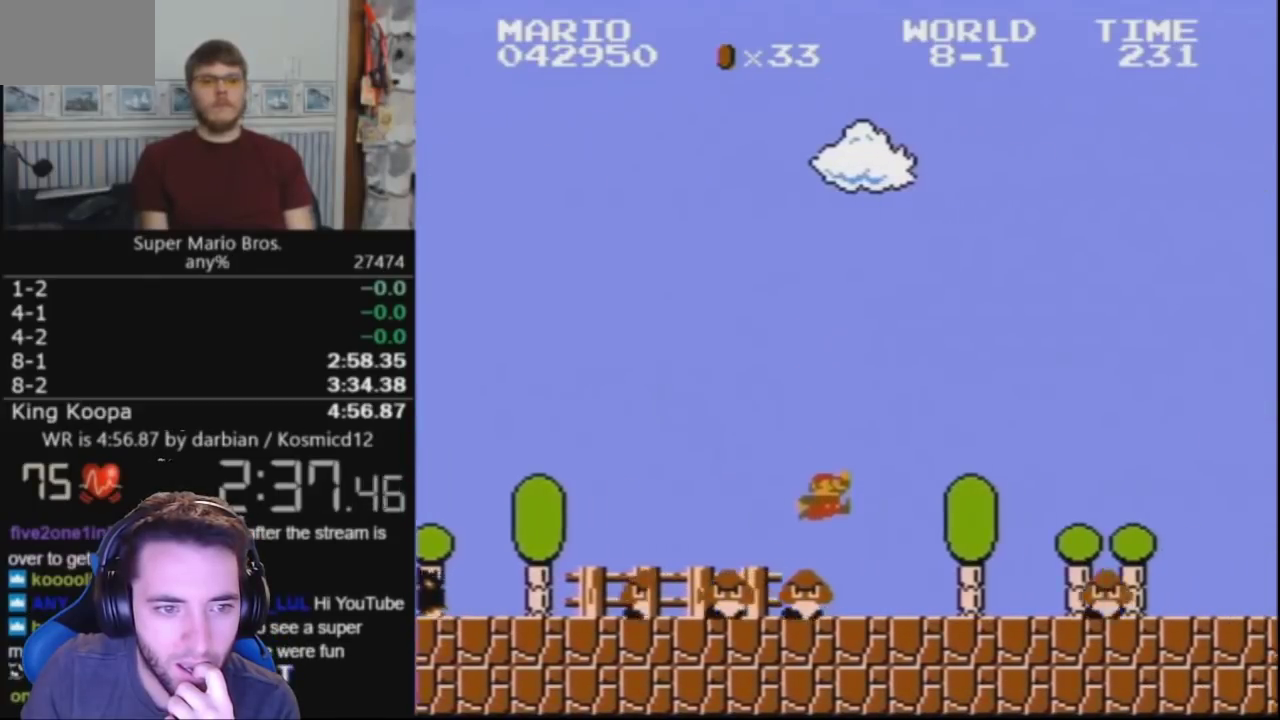
{"buttons": ["B", "DPAD_RIGHT"], "events": [[300, "A", "down"], [433, "A", "up"]]}
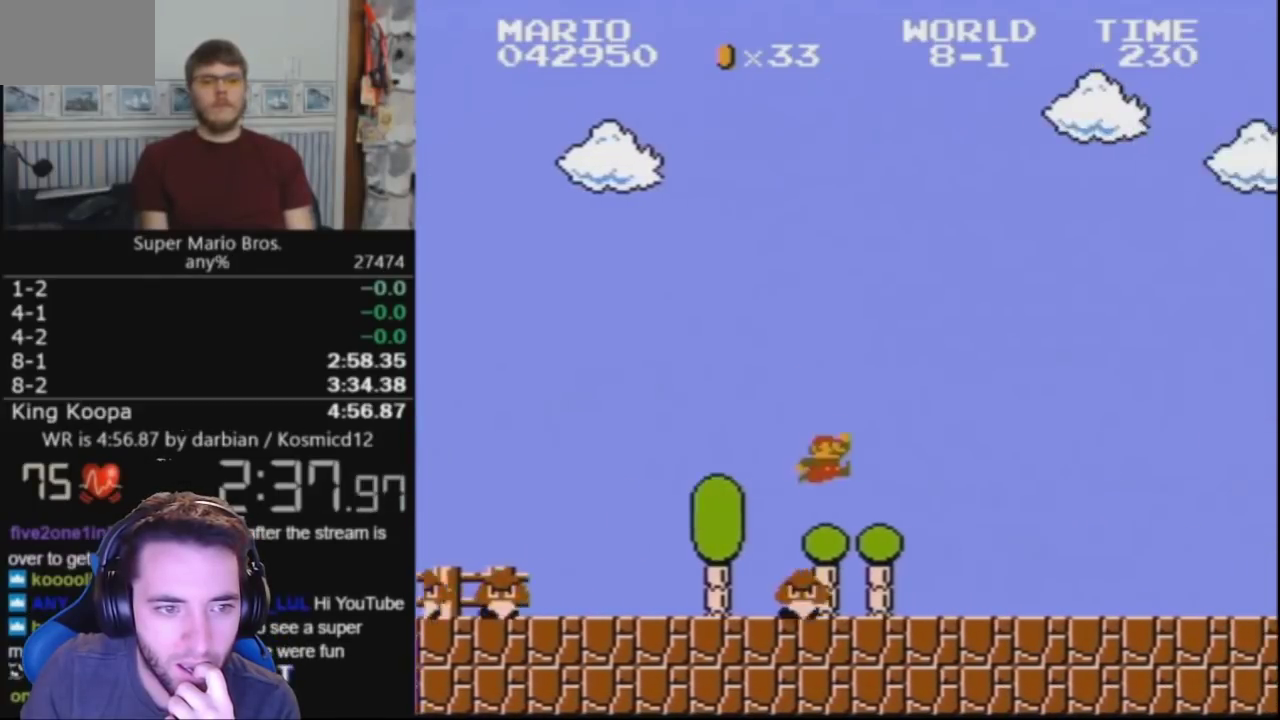
{"buttons": ["A", "B", "DPAD_RIGHT"], "events": [[367, "A", "down"]]}
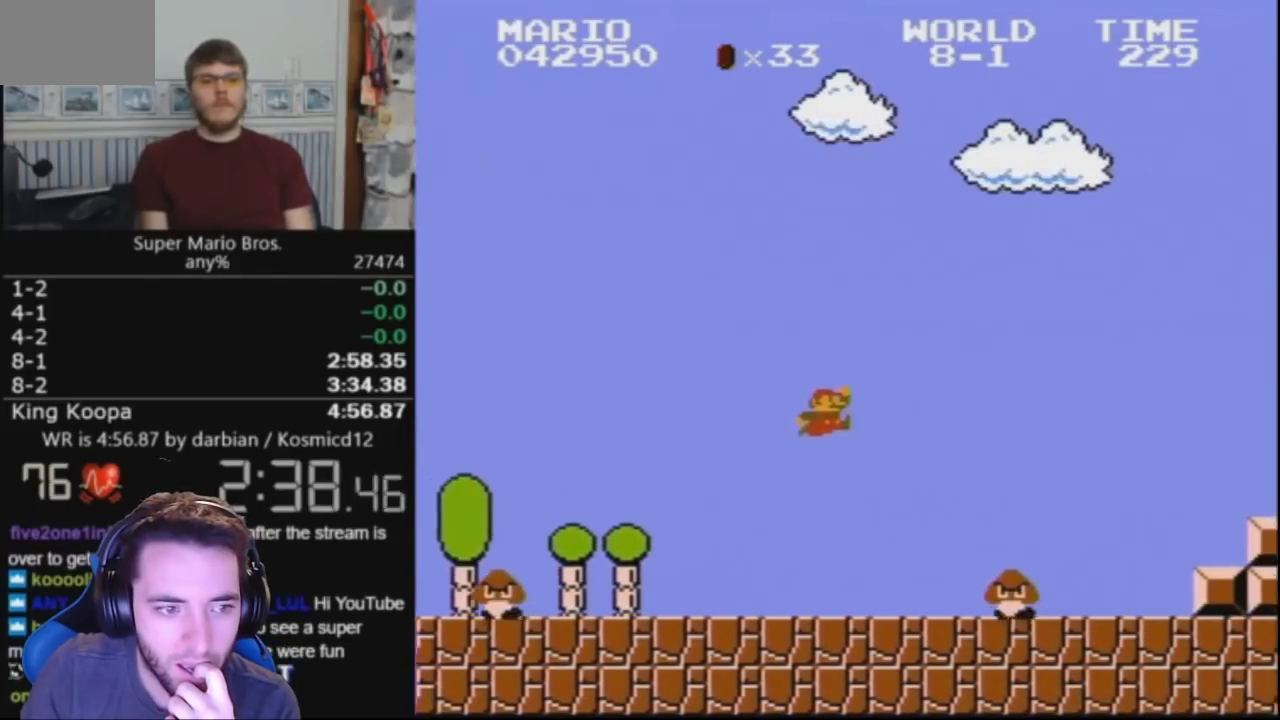
{"buttons": ["B", "DPAD_RIGHT"], "events": [[167, "A", "up"]]}
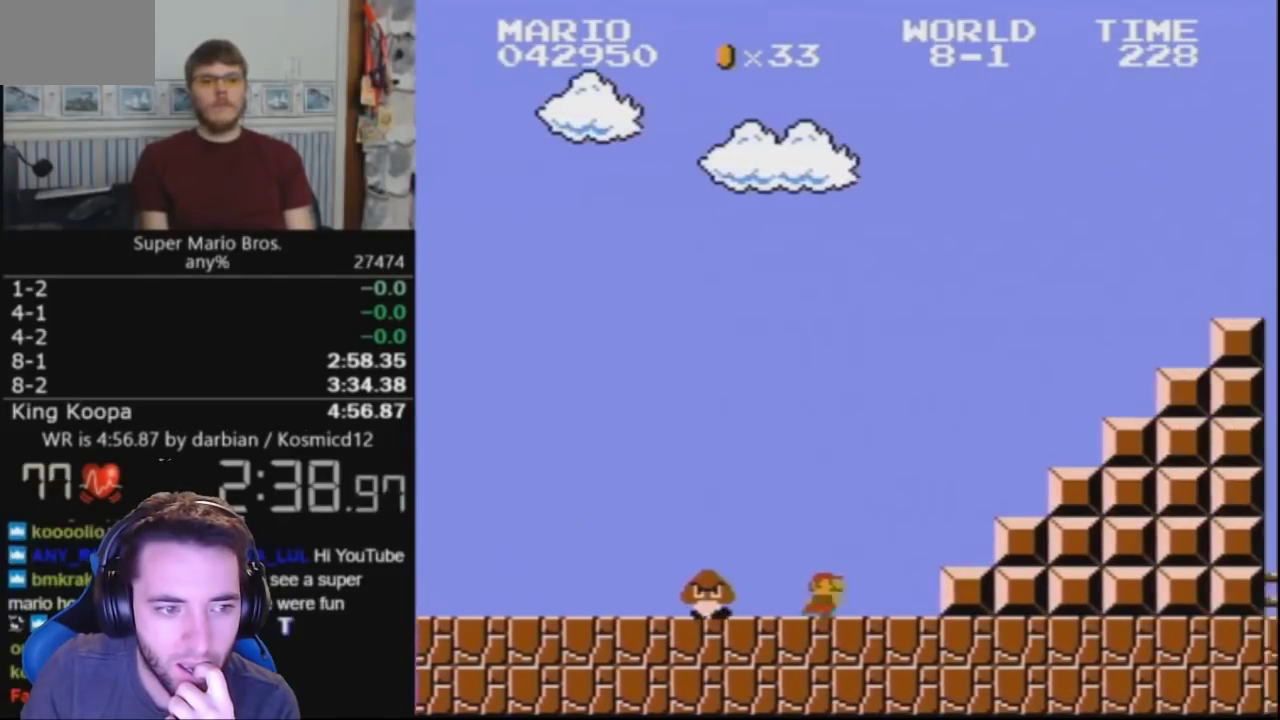
{"buttons": ["A", "B", "DPAD_RIGHT"], "events": [[167, "A", "down"]]}
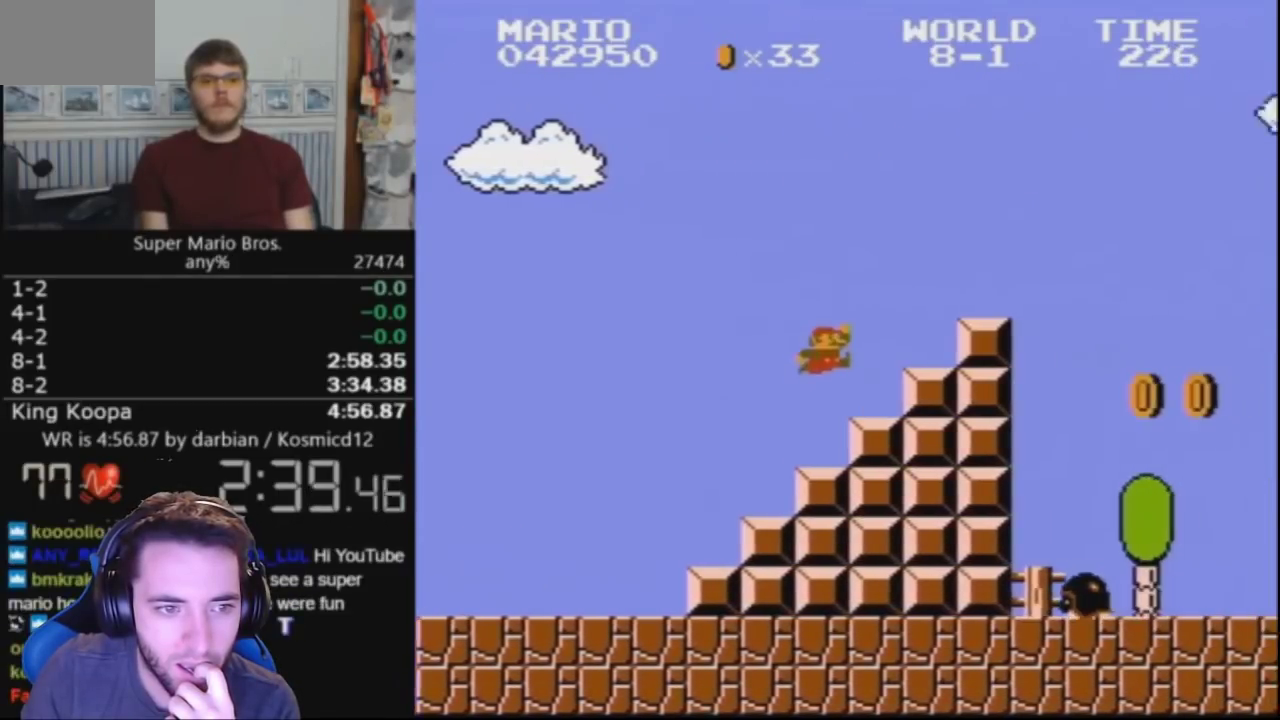
{"buttons": ["B", "DPAD_RIGHT"], "events": [[167, "A", "up"], [267, "A", "down"], [400, "A", "up"]]}
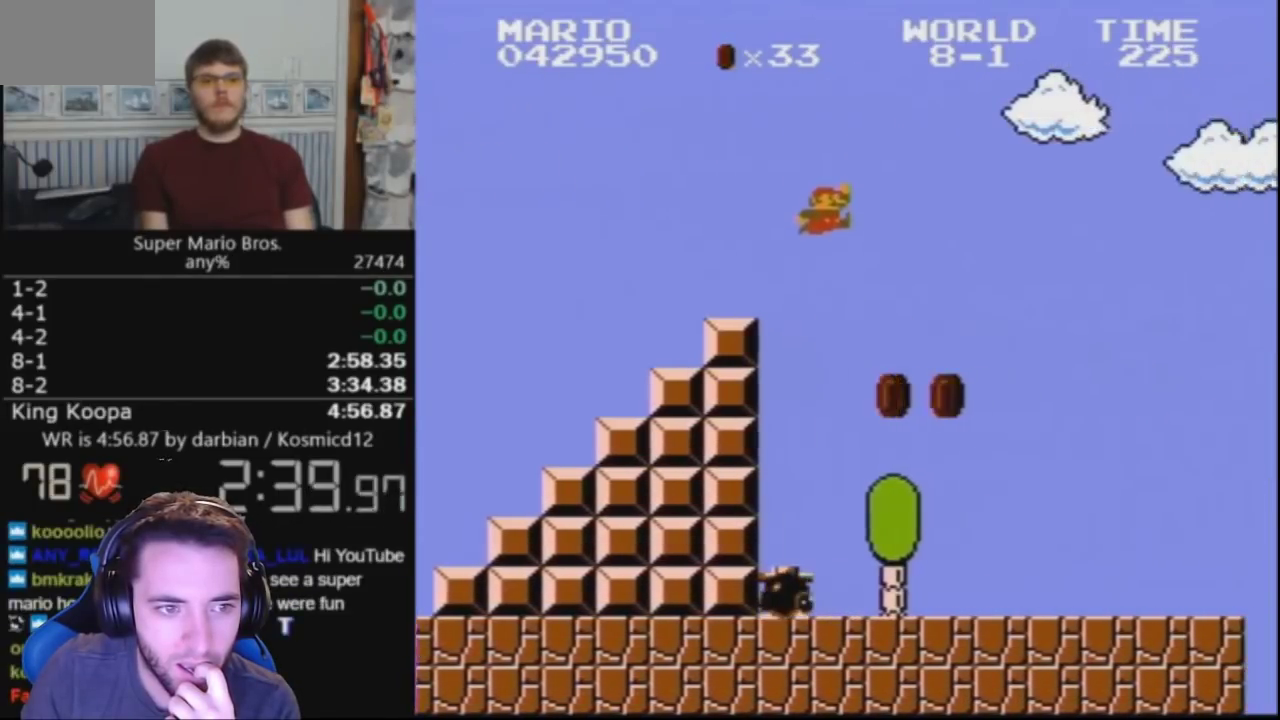
{"buttons": ["B", "DPAD_RIGHT"], "events": []}
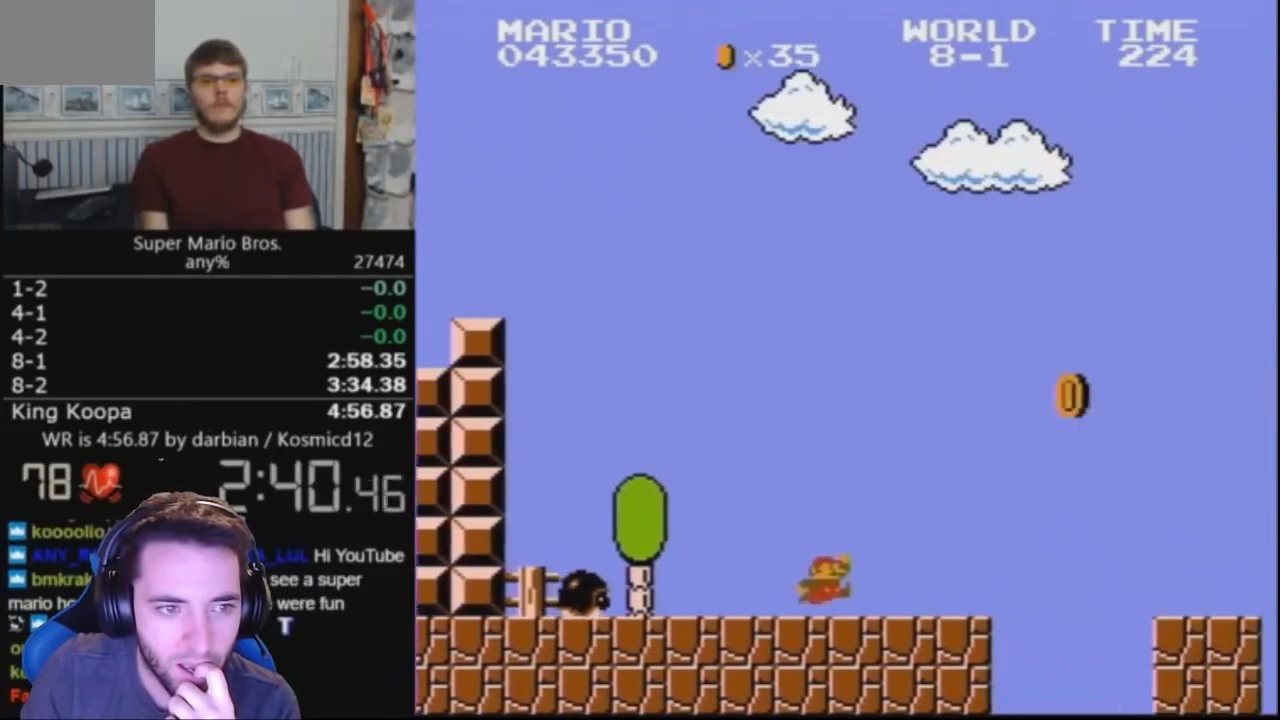
{"buttons": ["B", "DPAD_RIGHT"], "events": [[167, "A", "down"], [433, "A", "up"]]}
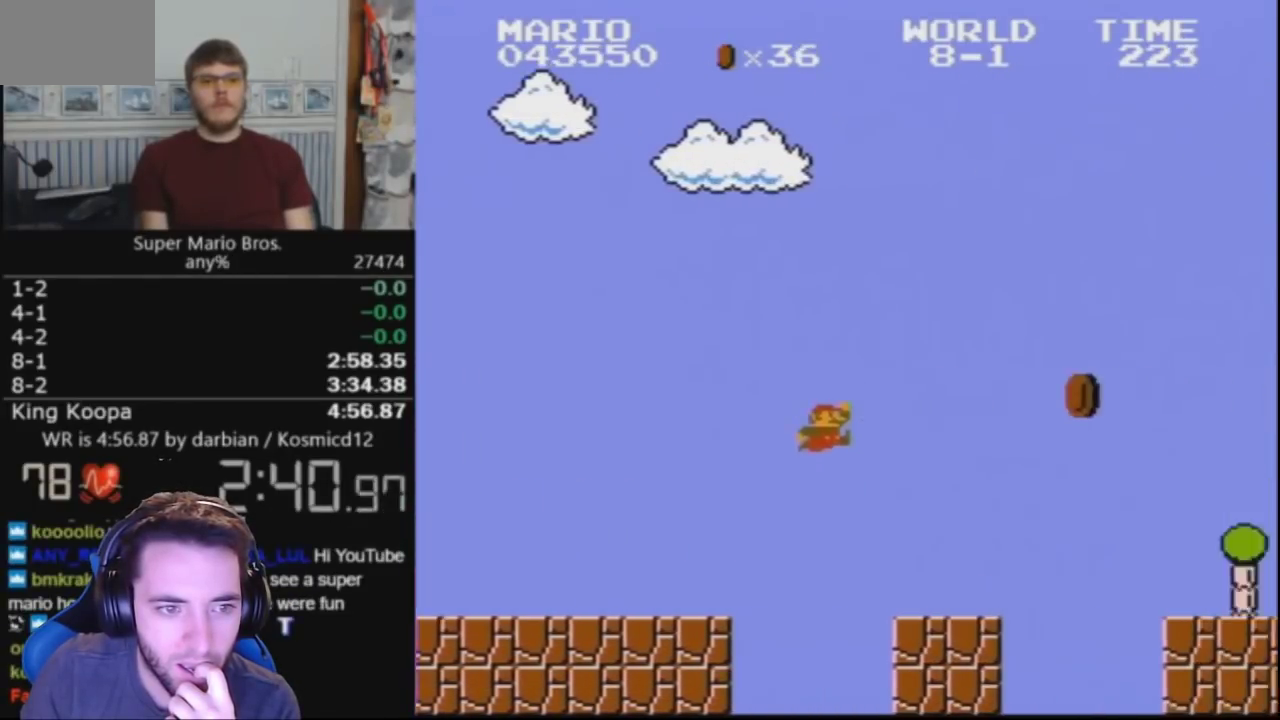
{"buttons": ["A", "B", "DPAD_RIGHT"], "events": [[367, "A", "down"]]}
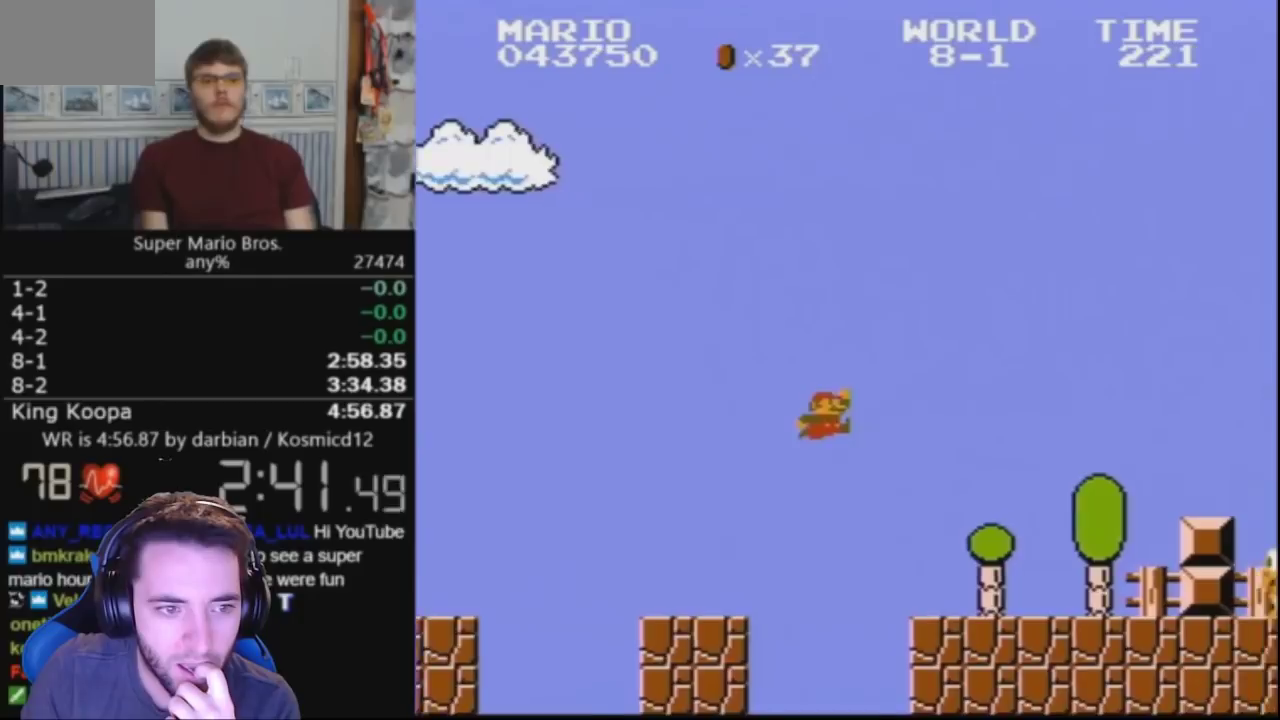
{"buttons": ["B", "DPAD_RIGHT"], "events": [[33, "A", "up"]]}
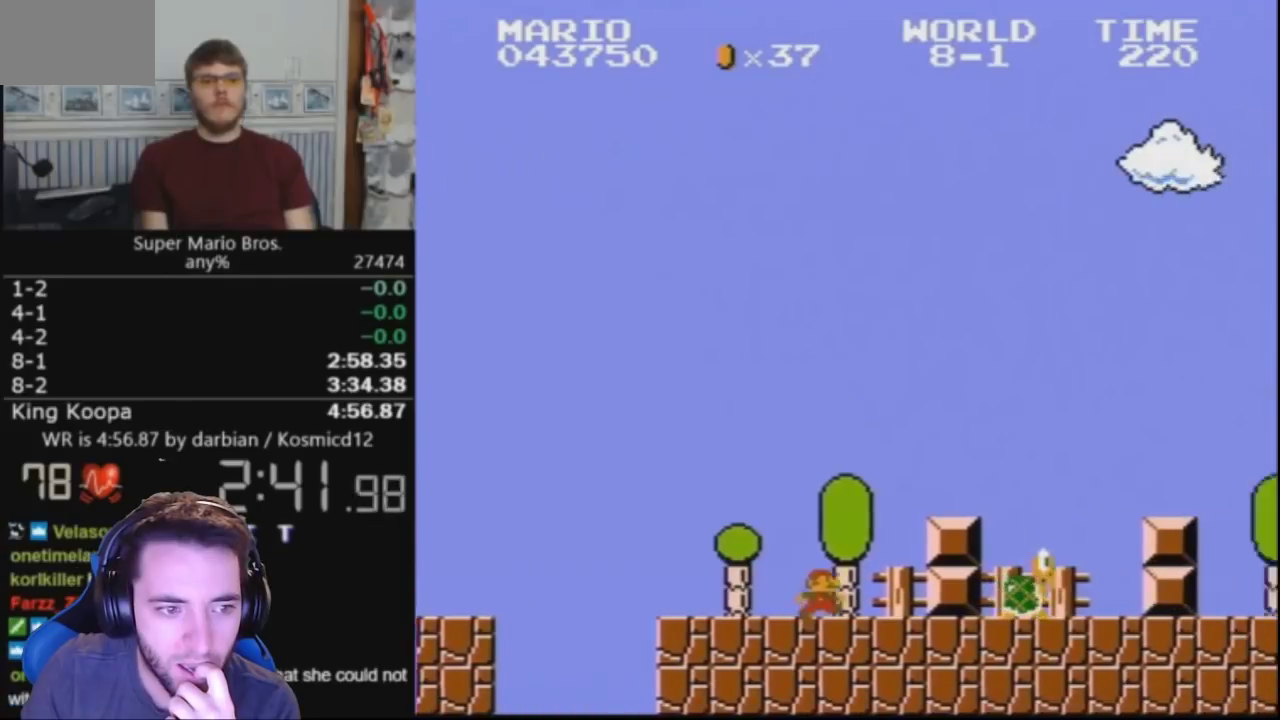
{"buttons": ["A", "B", "DPAD_RIGHT"], "events": [[100, "A", "down"]]}
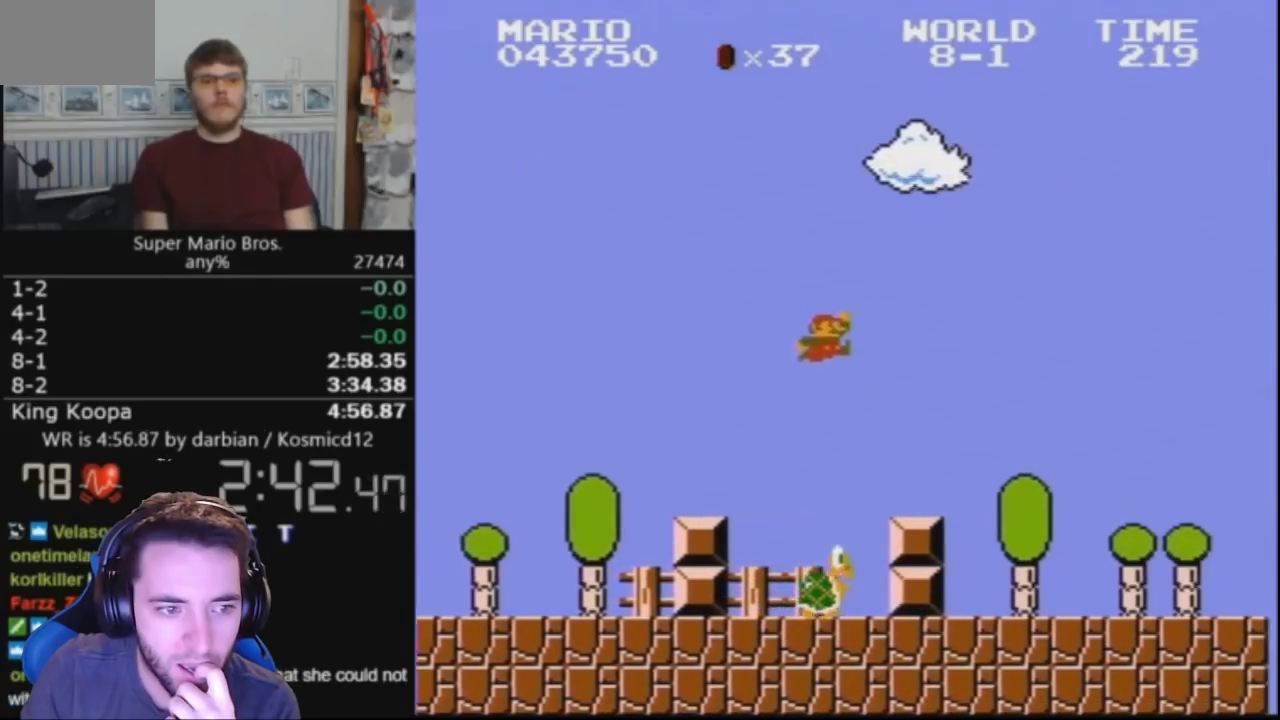
{"buttons": ["B", "DPAD_RIGHT"], "events": [[133, "A", "up"]]}